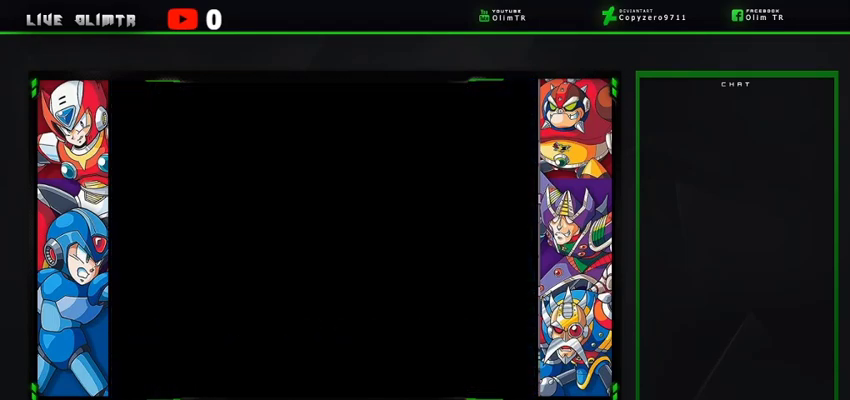
Gameplay with a controller (Xbox layout); each line is a JSON object with the inputs held at the frame after it. "events" lists button and stick changes between this image and that frame as [ms after this image, input, new state], when the widget could be followed in between. Not read: L3 R3 START.
{"buttons": [], "left_stick": "center", "right_stick": "center", "events": [[367, "DPAD_RIGHT", "down"], [400, "DPAD_RIGHT", "up"]]}
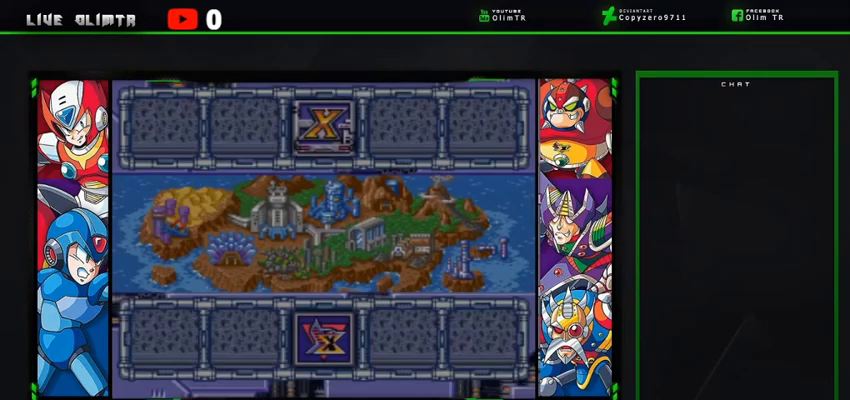
{"buttons": [], "left_stick": "center", "right_stick": "center", "events": []}
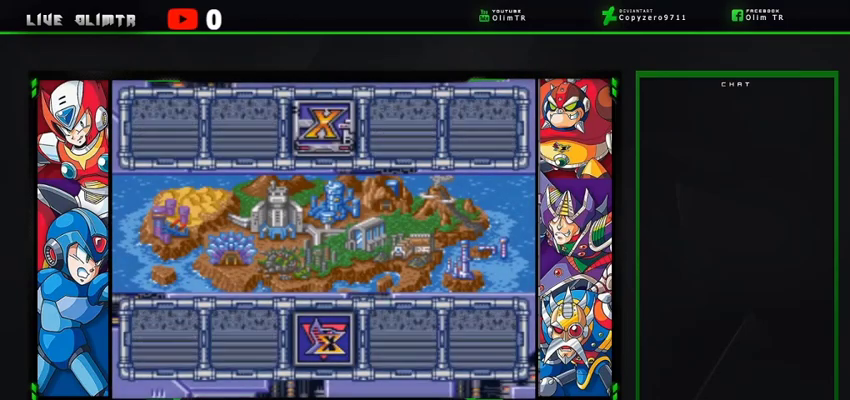
{"buttons": ["A"], "left_stick": "center", "right_stick": "center", "events": [[467, "A", "down"]]}
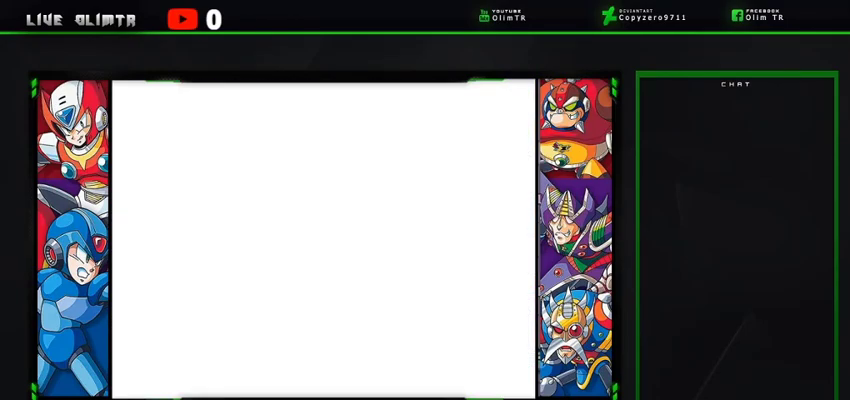
{"buttons": [], "left_stick": "center", "right_stick": "center", "events": [[133, "A", "up"]]}